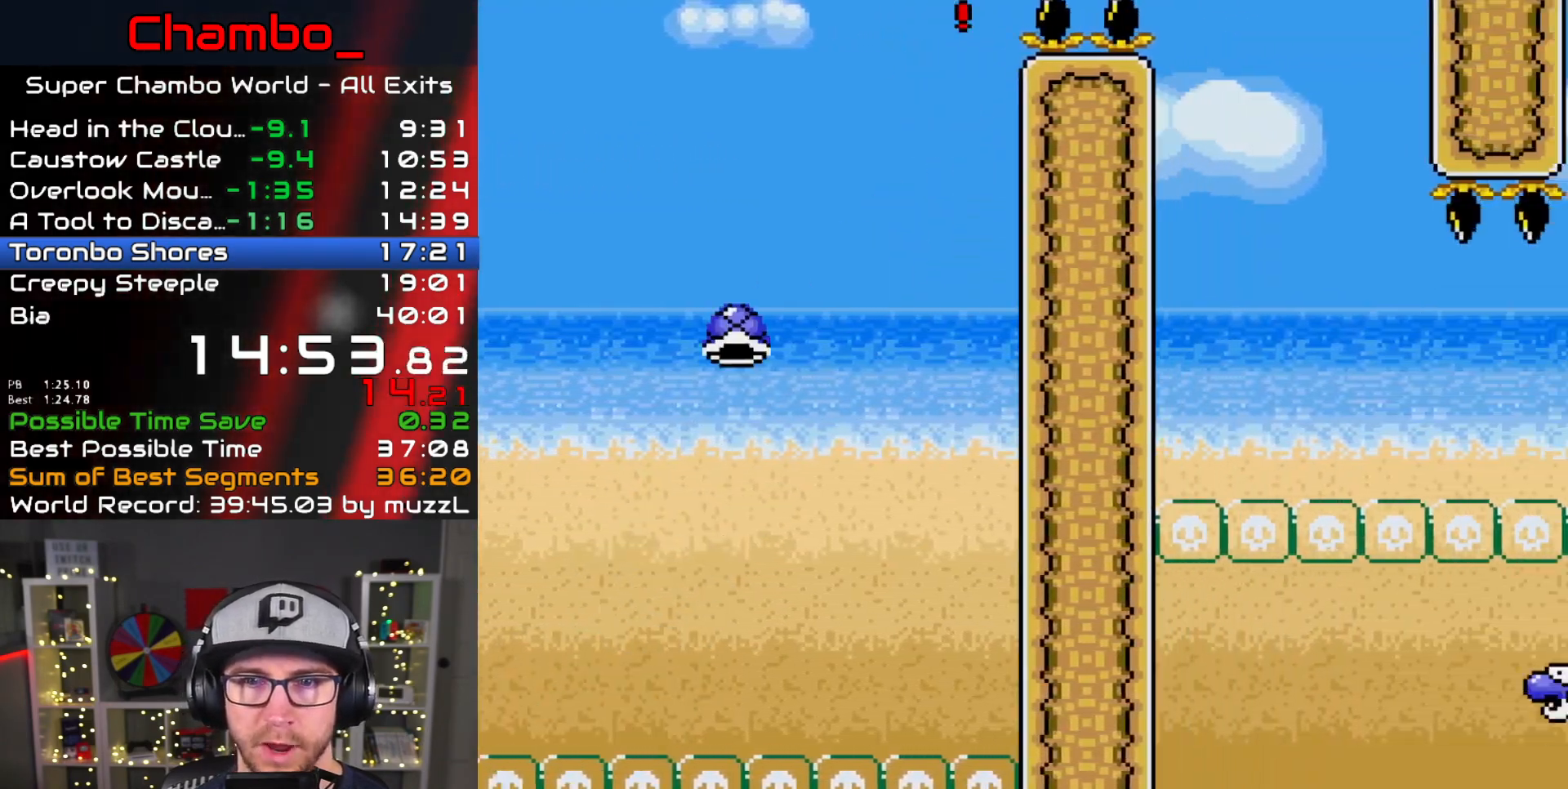
Gameplay with a controller (Nintendo layout); each line is a JSON object with the inputs held at the frame after it (dt_ms = milliseconds from this image to that frame). "events" lists button and stick changes between this image and that frame as [ms after this image, input, new state], when the widget could be followed in between. Not read: L1 L3 R1 R3.
{"dt_ms": 500, "buttons": ["Y", "DPAD_RIGHT"]}
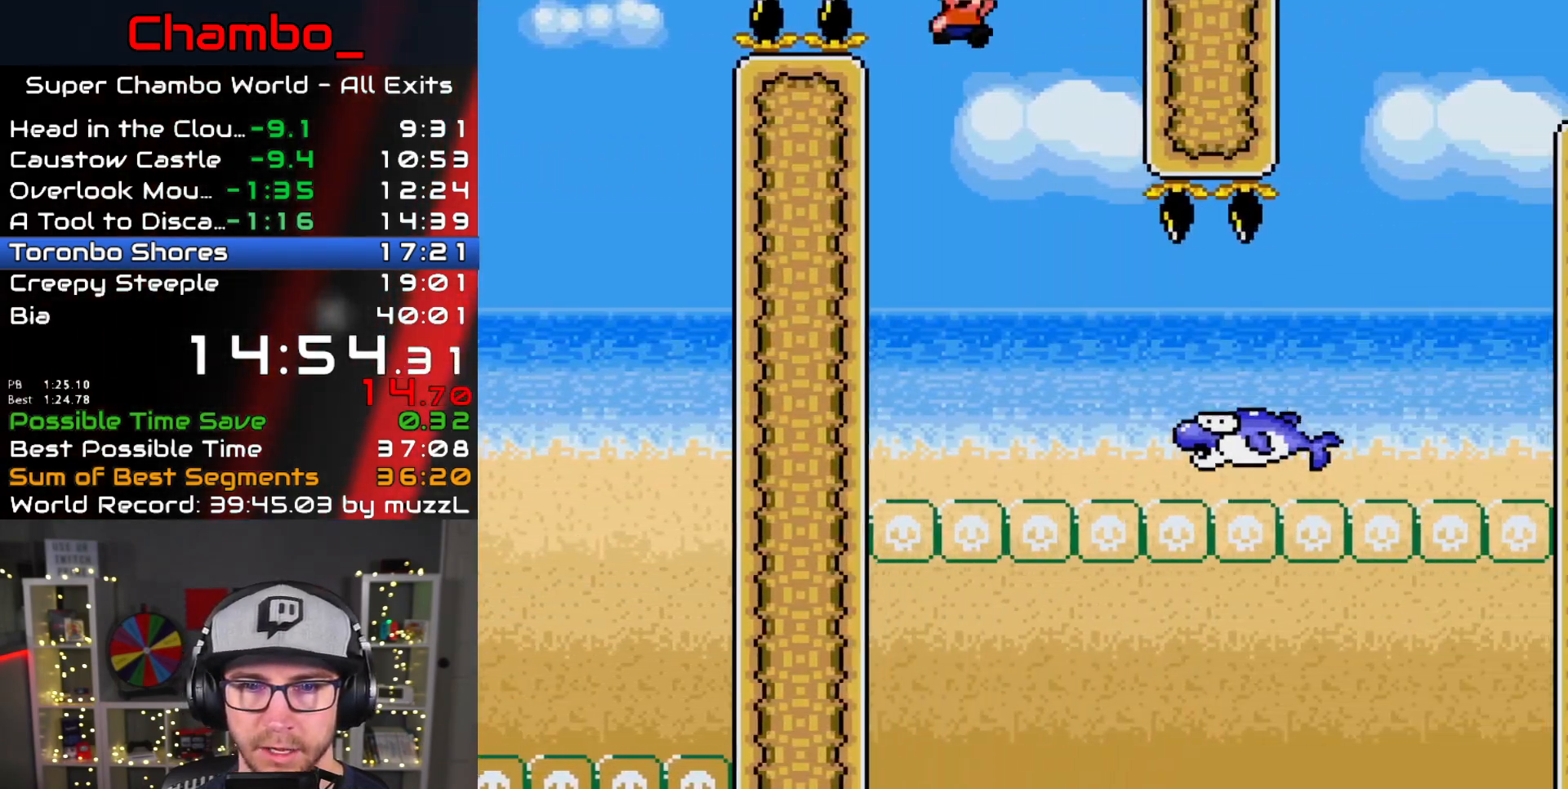
{"dt_ms": 1000, "buttons": ["B", "Y", "DPAD_RIGHT"]}
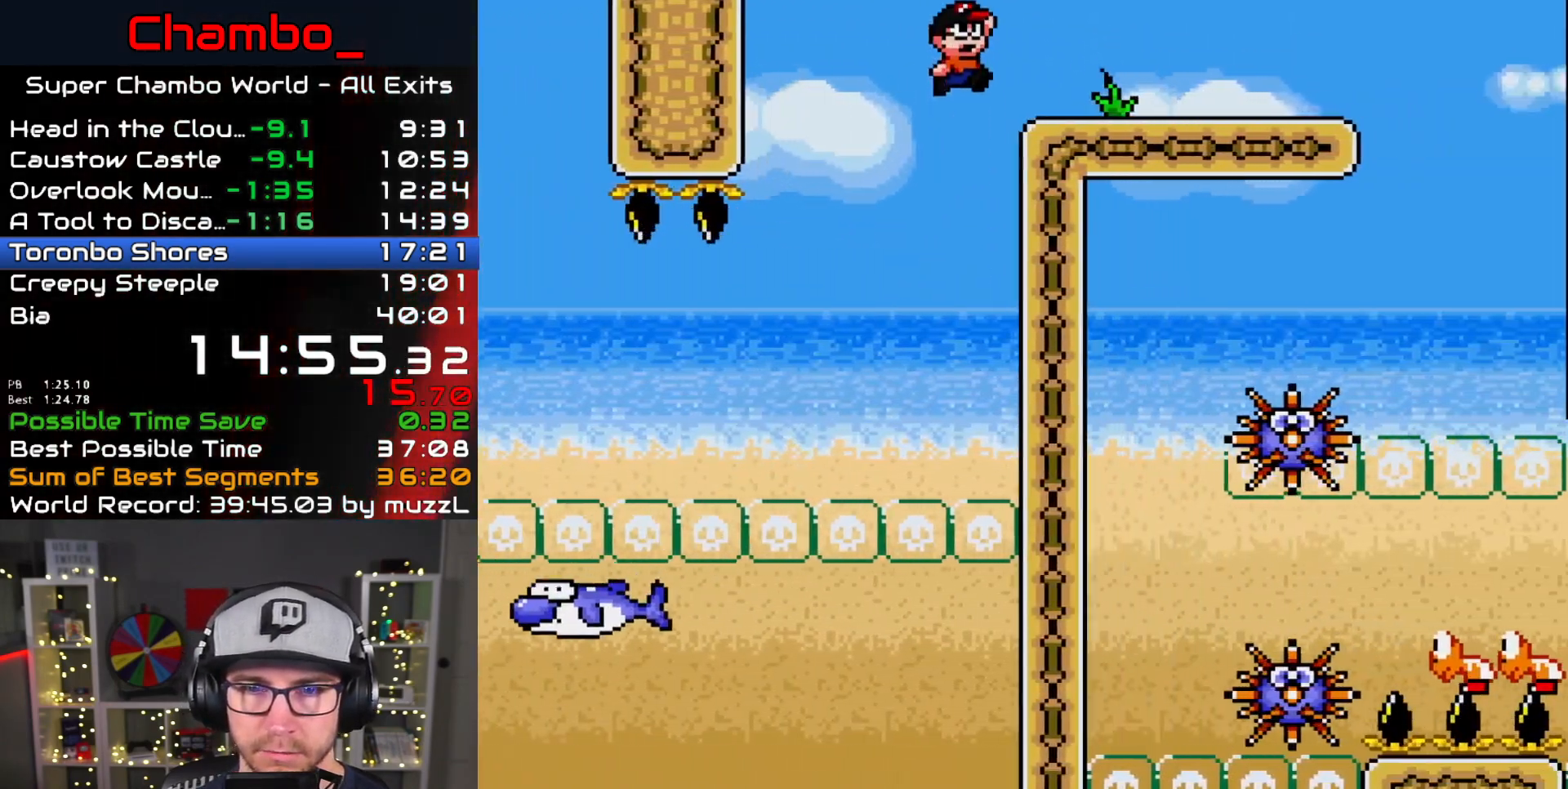
{"dt_ms": 500, "buttons": ["X", "DPAD_RIGHT"], "events": [[17, "B", "up"], [50, "X", "down"], [83, "Y", "up"], [233, "A", "down"], [317, "A", "up"]]}
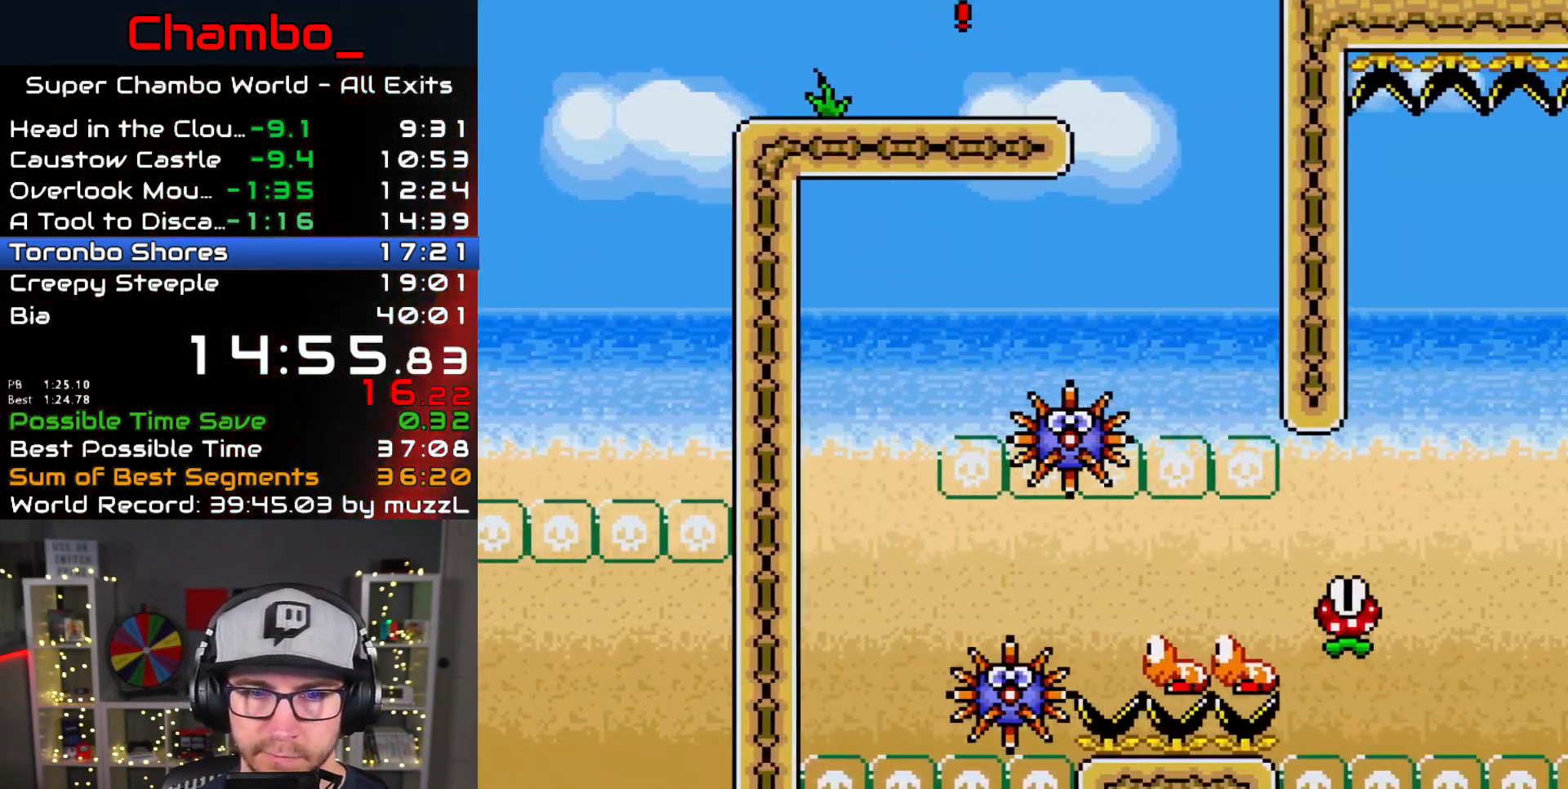
{"dt_ms": 500, "buttons": ["X", "DPAD_LEFT"], "events": [[250, "DPAD_RIGHT", "up"], [283, "DPAD_LEFT", "down"]]}
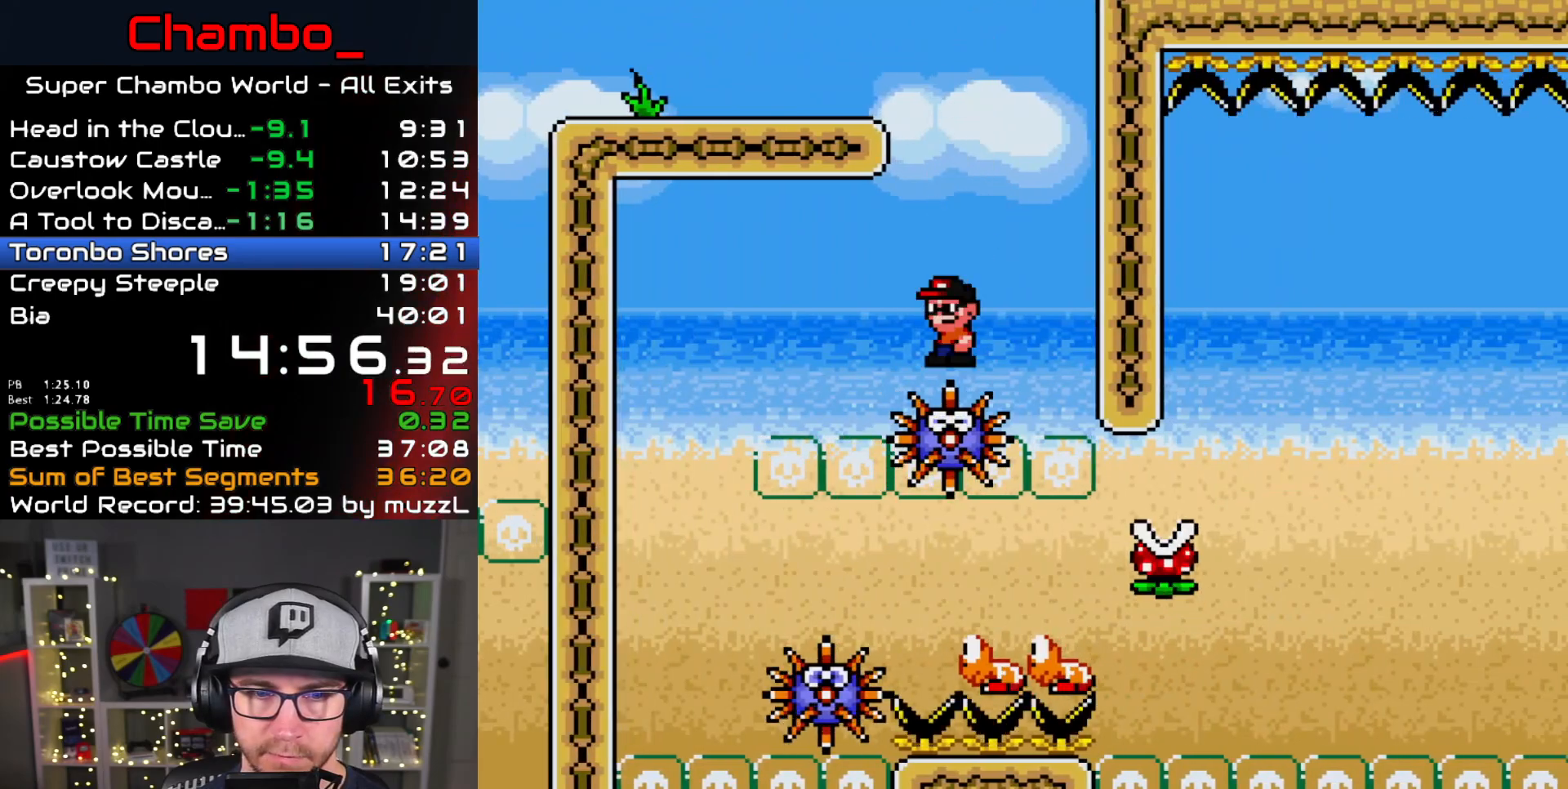
{"dt_ms": 500, "buttons": ["A", "X", "DPAD_RIGHT"], "events": [[67, "A", "down"], [467, "DPAD_LEFT", "up"], [483, "DPAD_RIGHT", "down"]]}
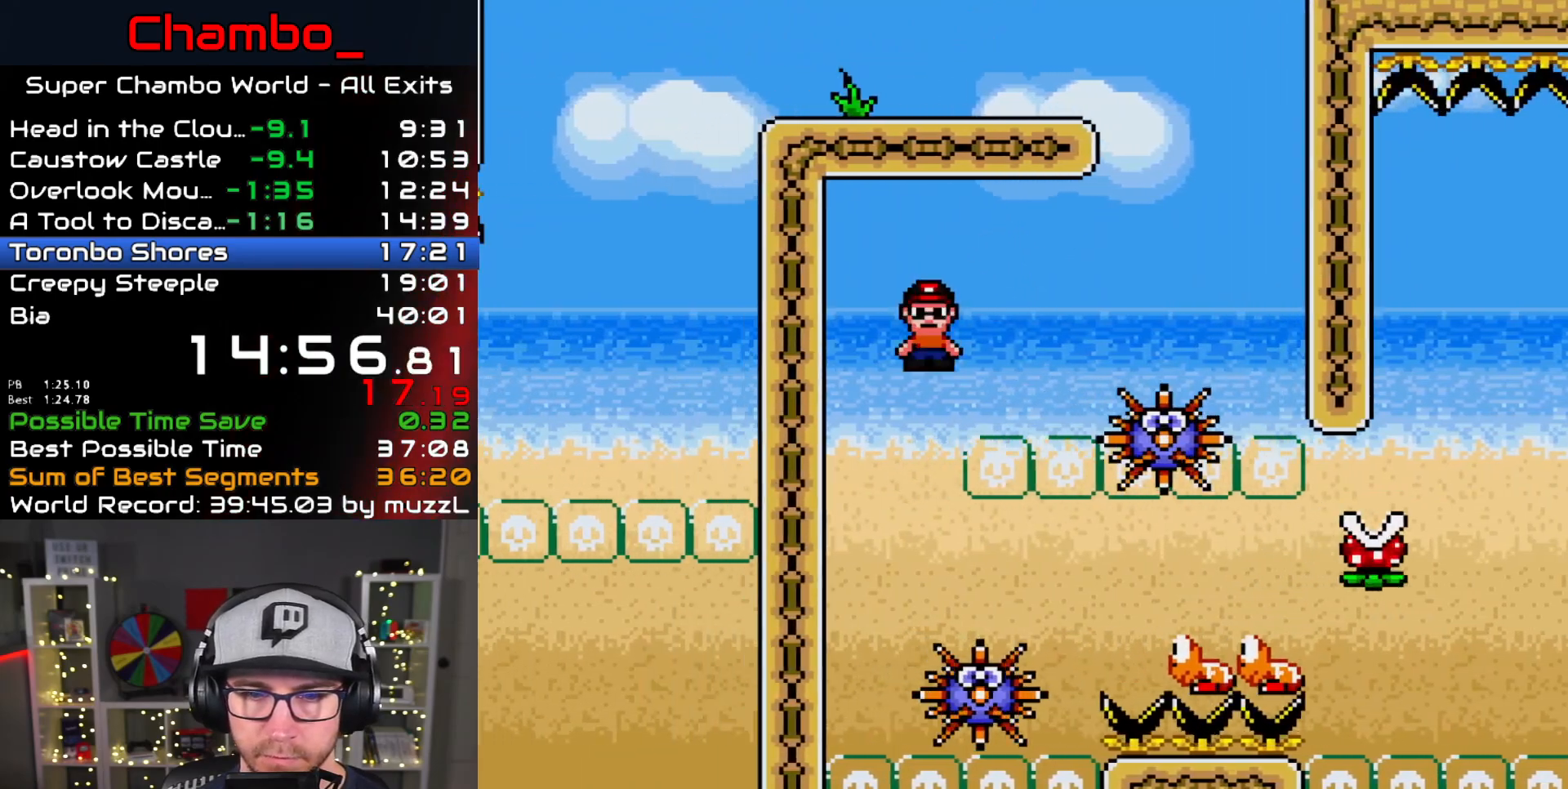
{"dt_ms": 500, "buttons": ["A", "X", "DPAD_RIGHT"], "events": [[117, "A", "up"], [383, "A", "down"]]}
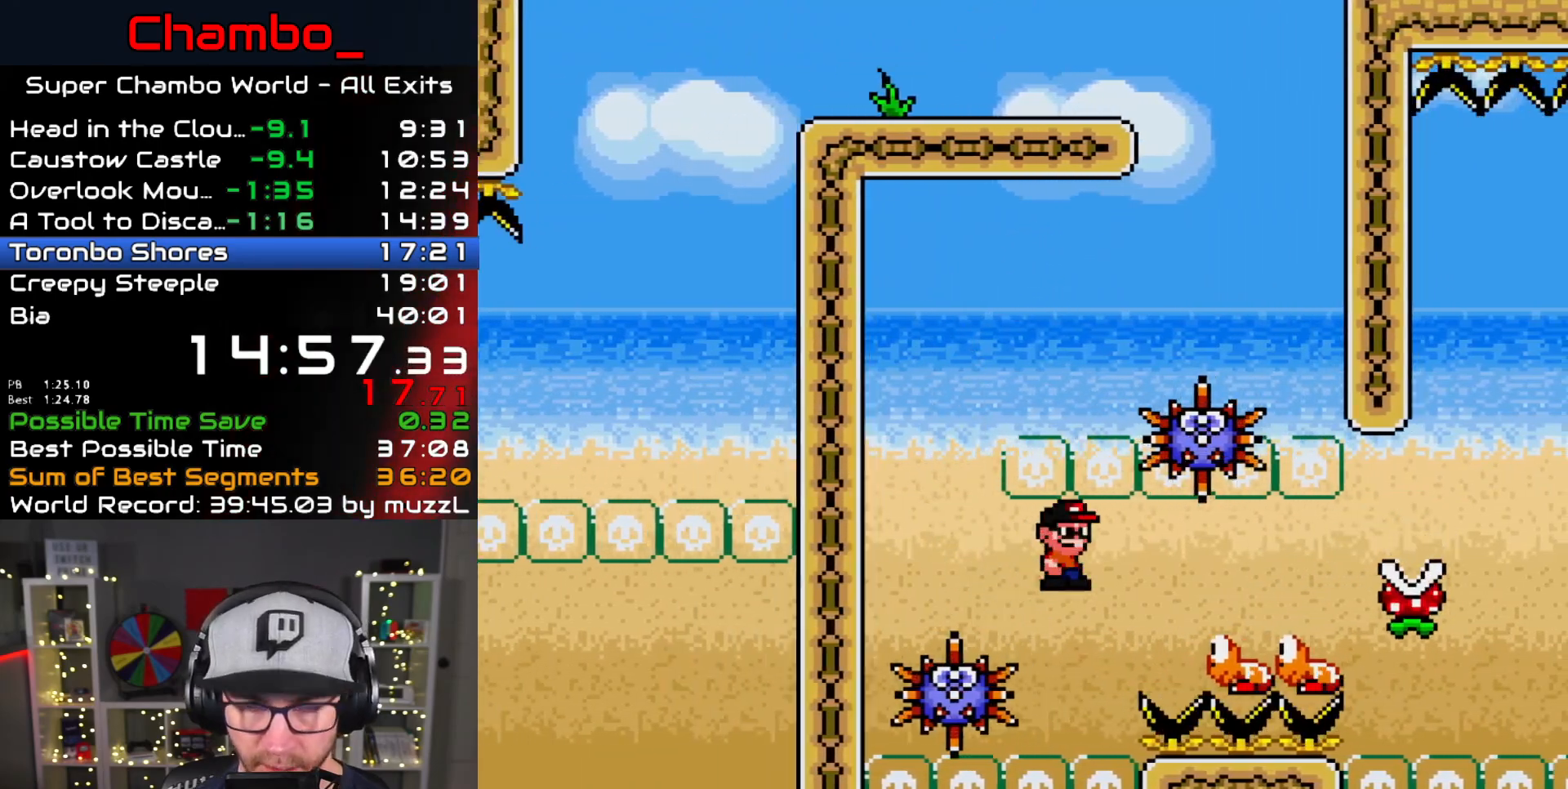
{"dt_ms": 500, "buttons": ["A", "X", "DPAD_RIGHT"], "events": []}
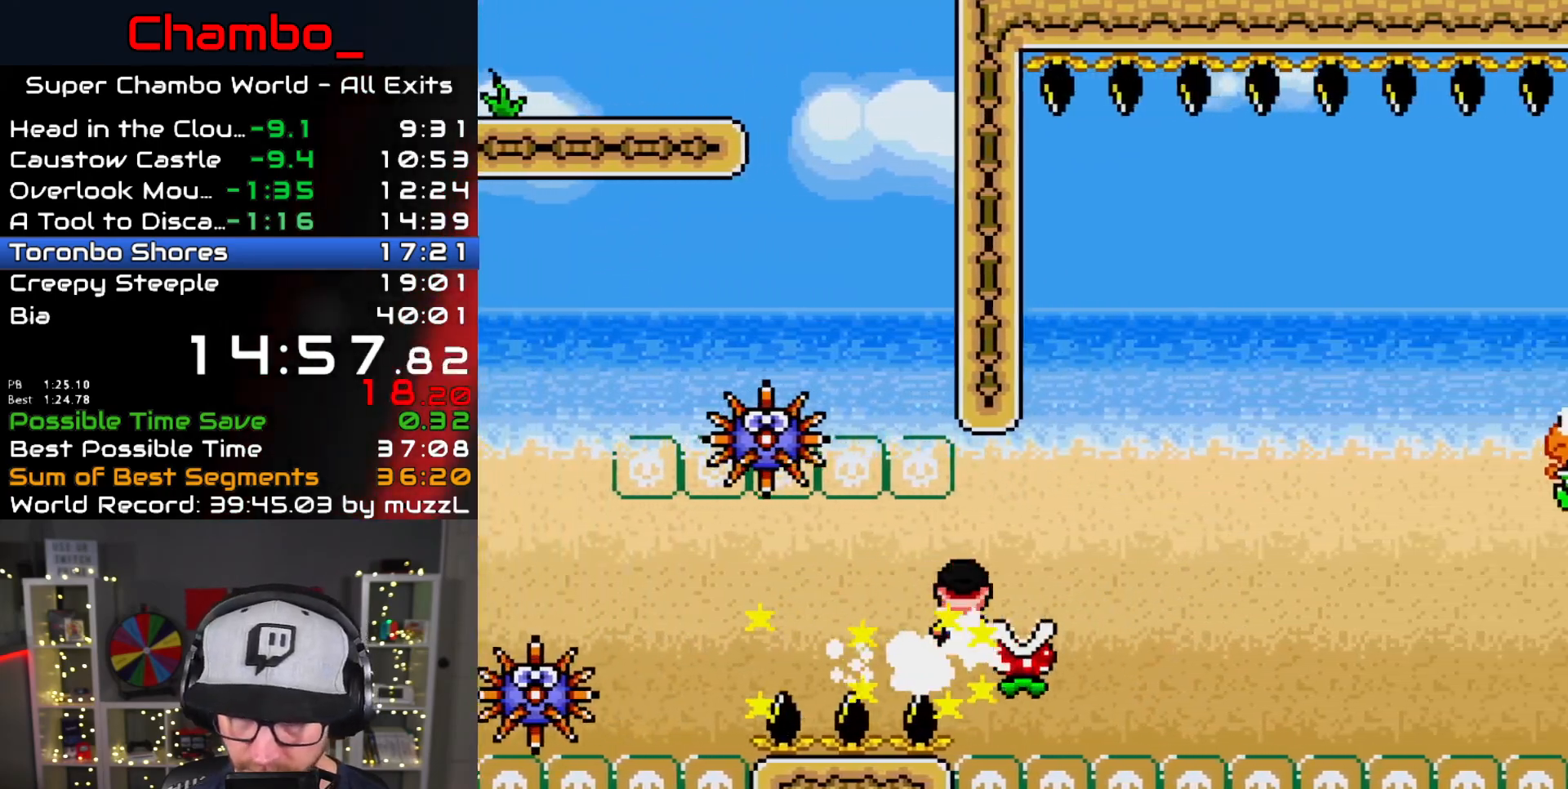
{"dt_ms": 500, "buttons": ["A", "X", "DPAD_RIGHT"], "events": []}
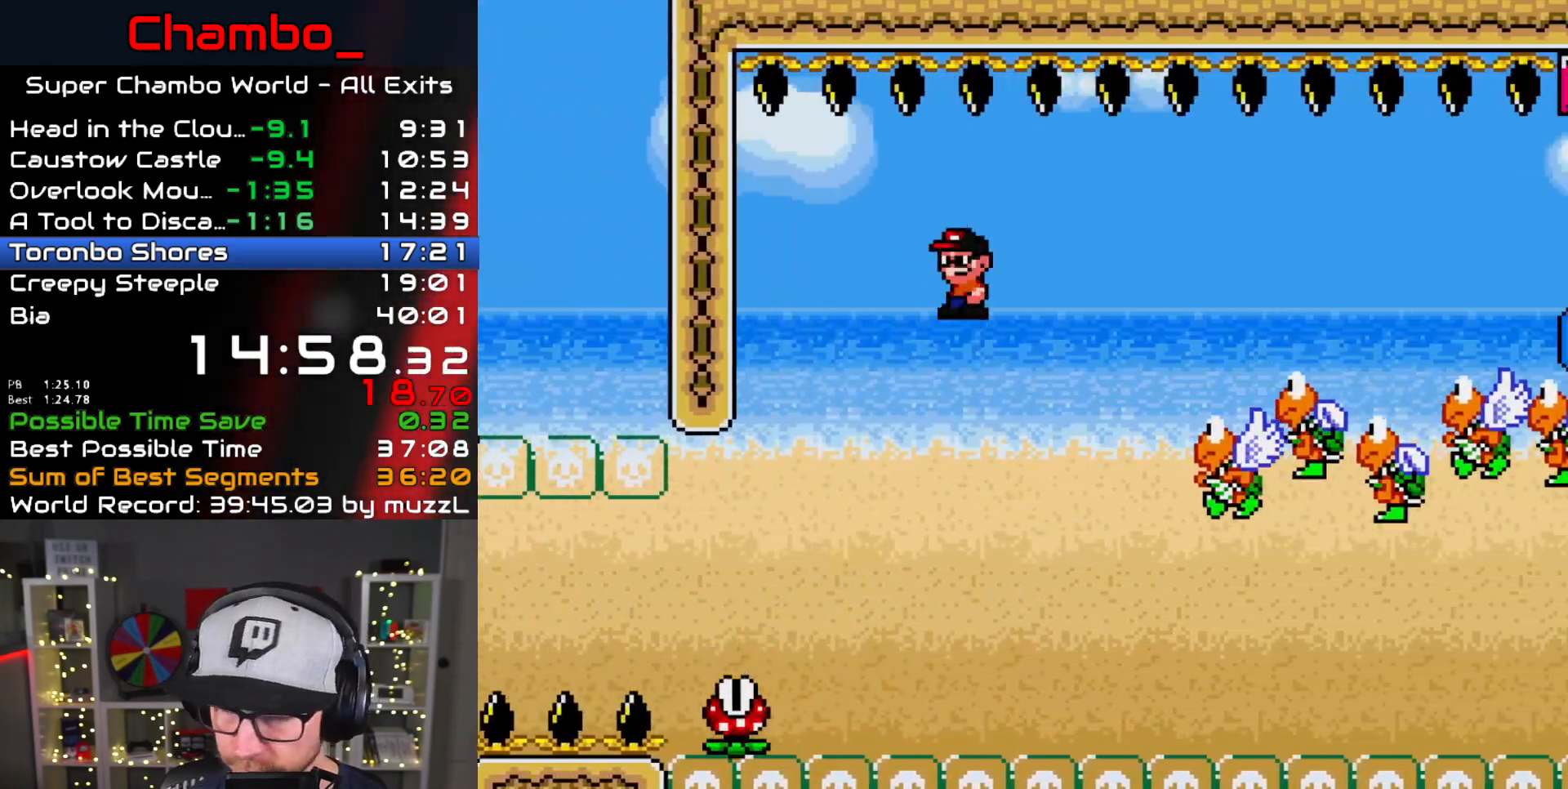
{"dt_ms": 500, "buttons": ["A", "X", "DPAD_RIGHT"], "events": []}
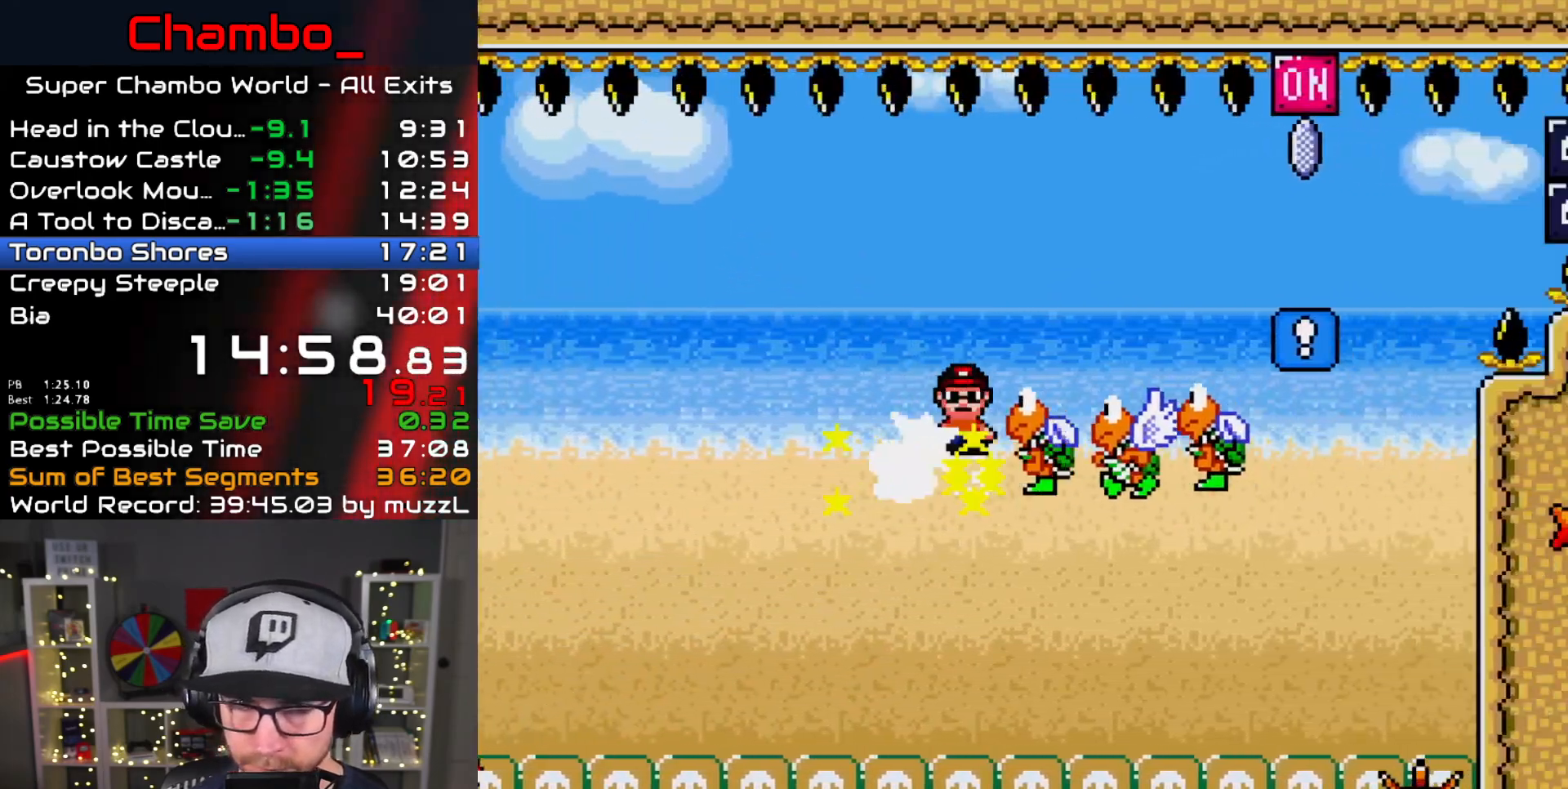
{"dt_ms": 500, "buttons": ["A", "X", "DPAD_RIGHT"], "events": []}
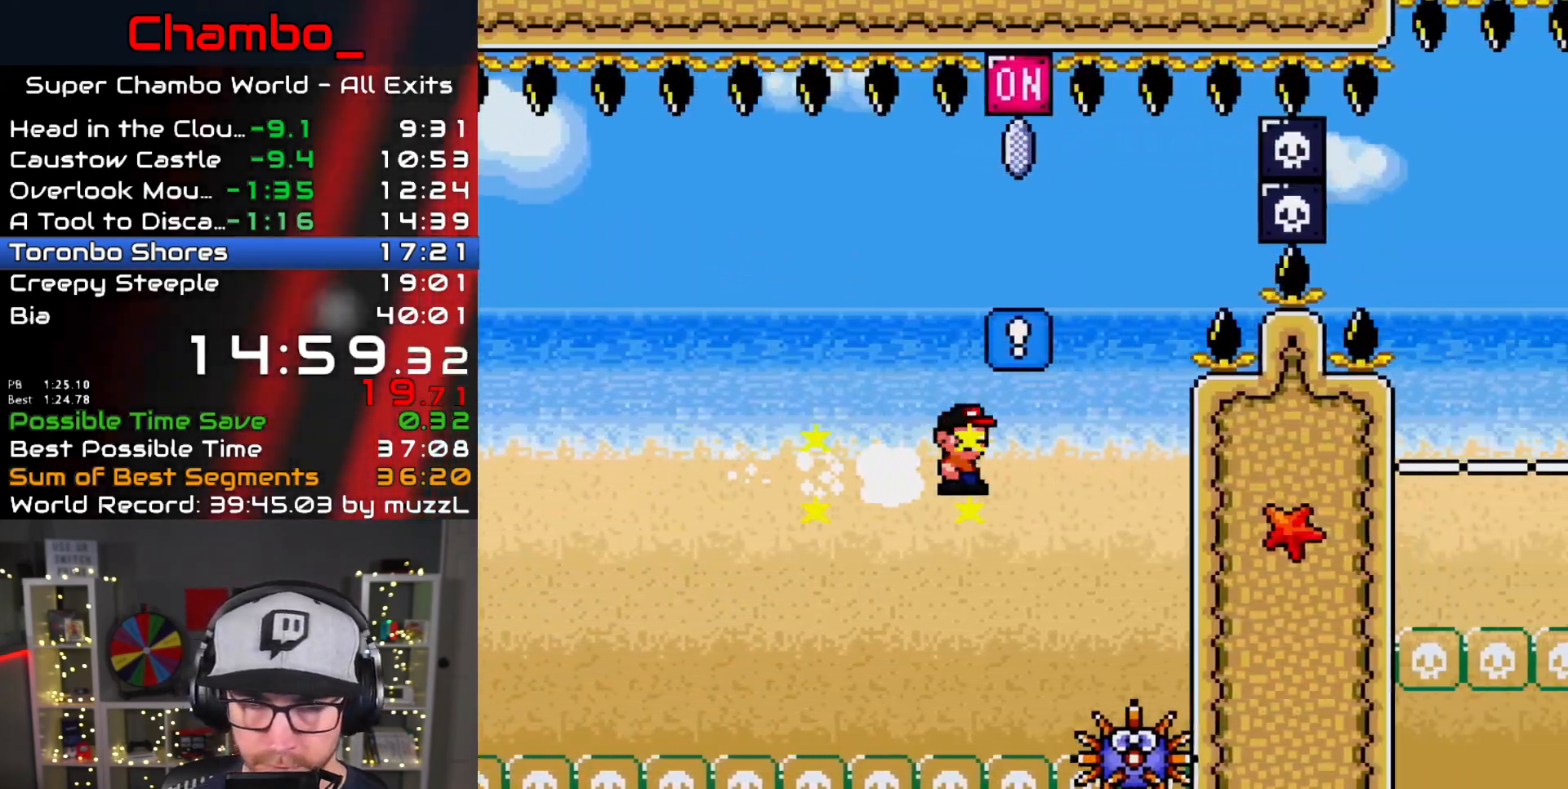
{"dt_ms": 500, "buttons": ["X"], "events": [[417, "A", "up"], [417, "DPAD_RIGHT", "up"]]}
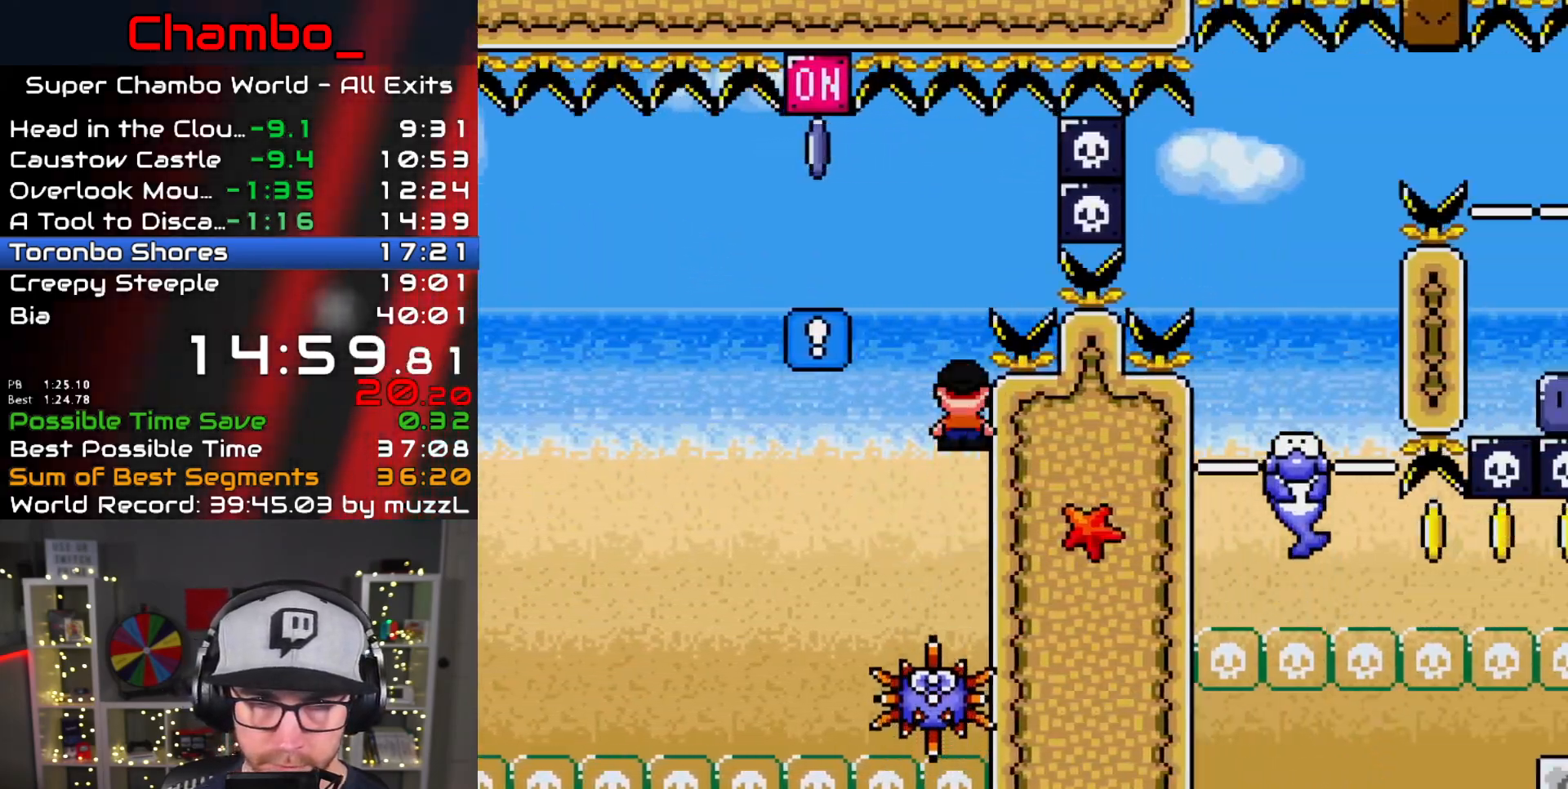
{"dt_ms": 500, "buttons": ["A", "X", "DPAD_LEFT"]}
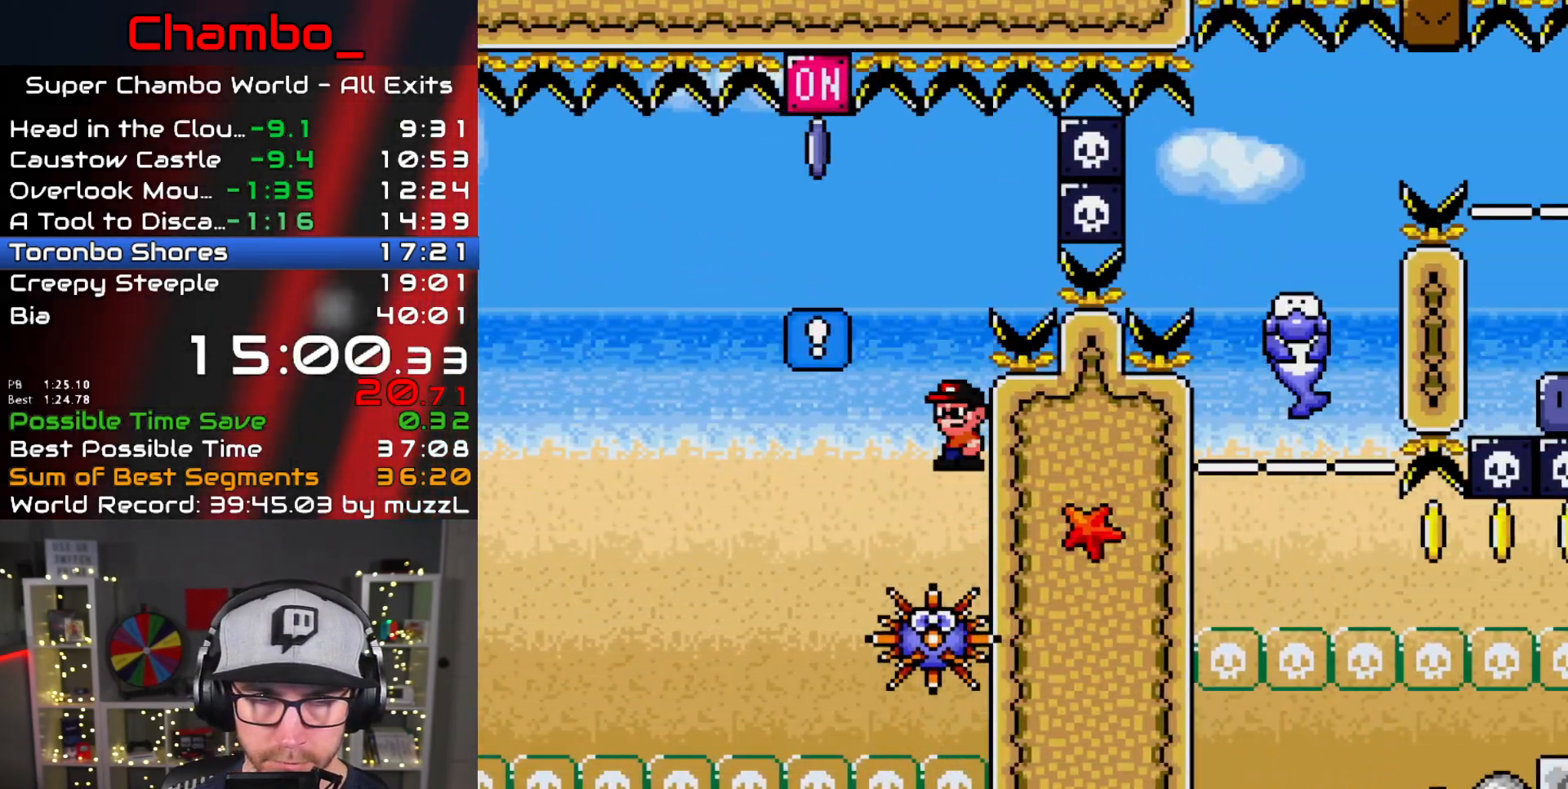
{"dt_ms": 500, "buttons": ["X", "DPAD_RIGHT"], "events": [[333, "A", "up"], [367, "DPAD_LEFT", "up"], [383, "DPAD_RIGHT", "down"]]}
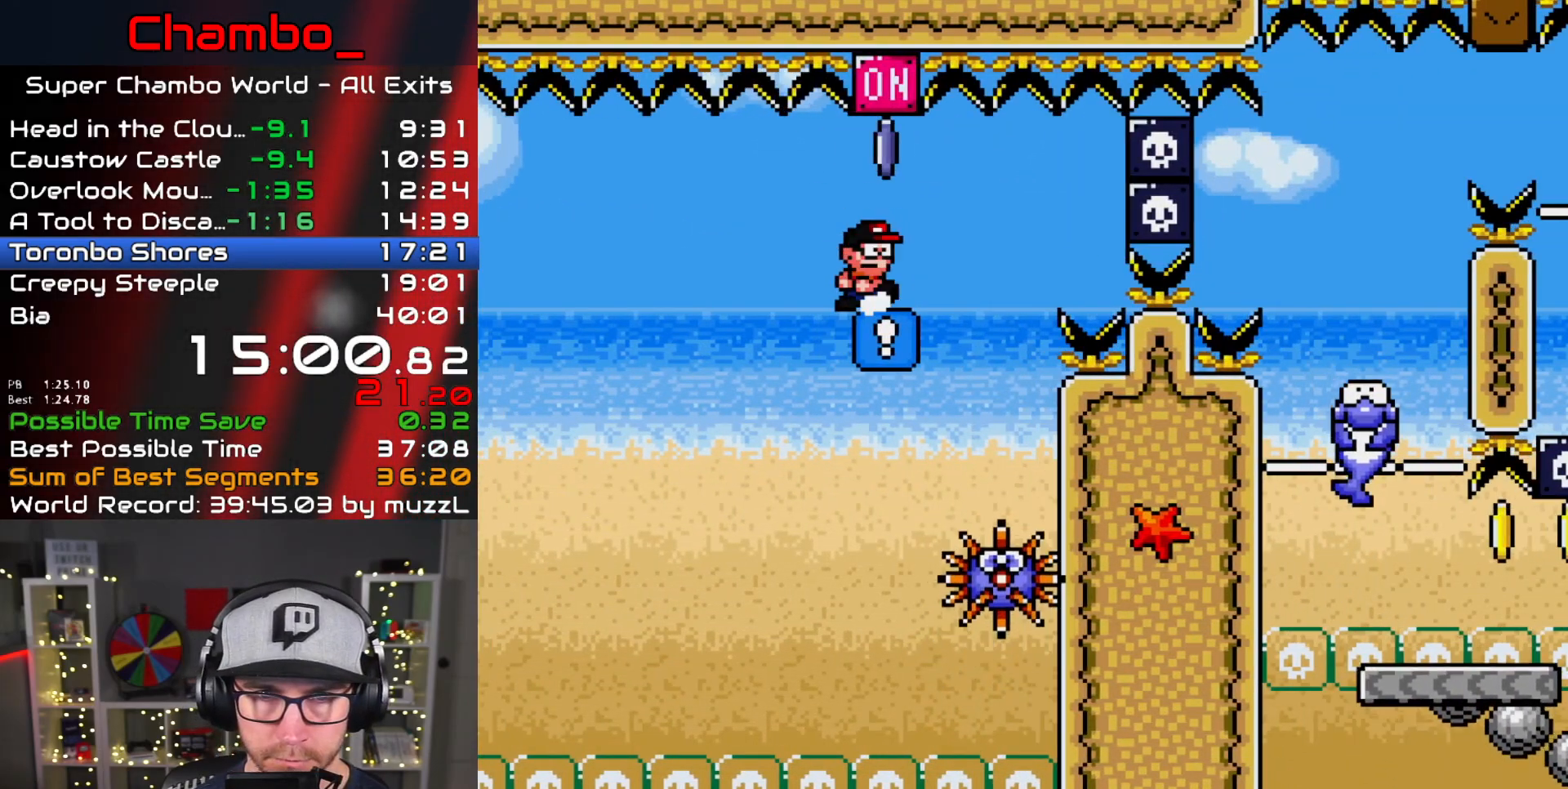
{"dt_ms": 500, "buttons": ["X", "DPAD_RIGHT"]}
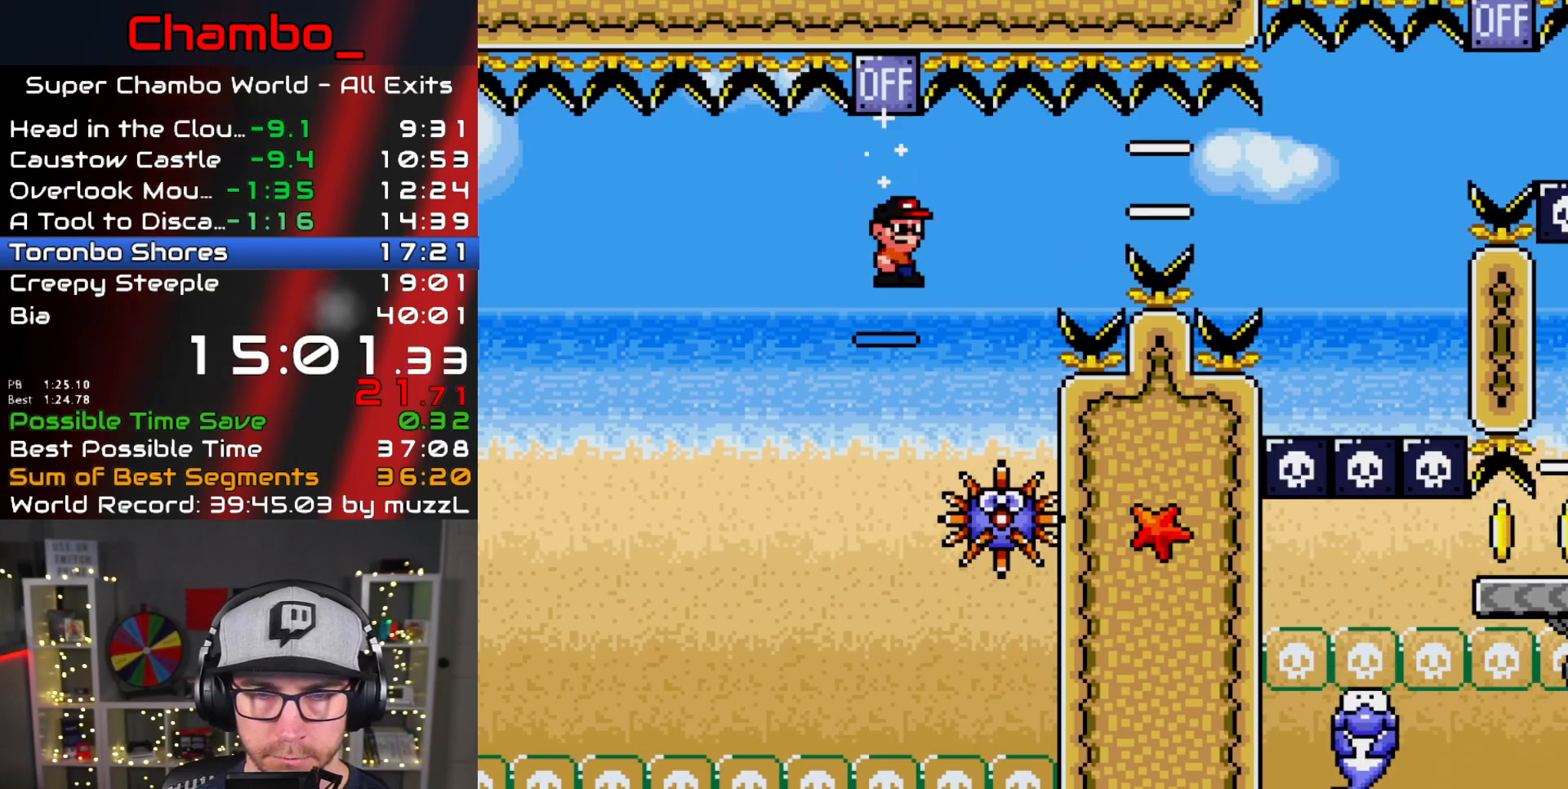
{"dt_ms": 500, "buttons": ["A", "X", "DPAD_RIGHT"], "events": [[100, "A", "down"], [283, "A", "up"], [383, "A", "down"]]}
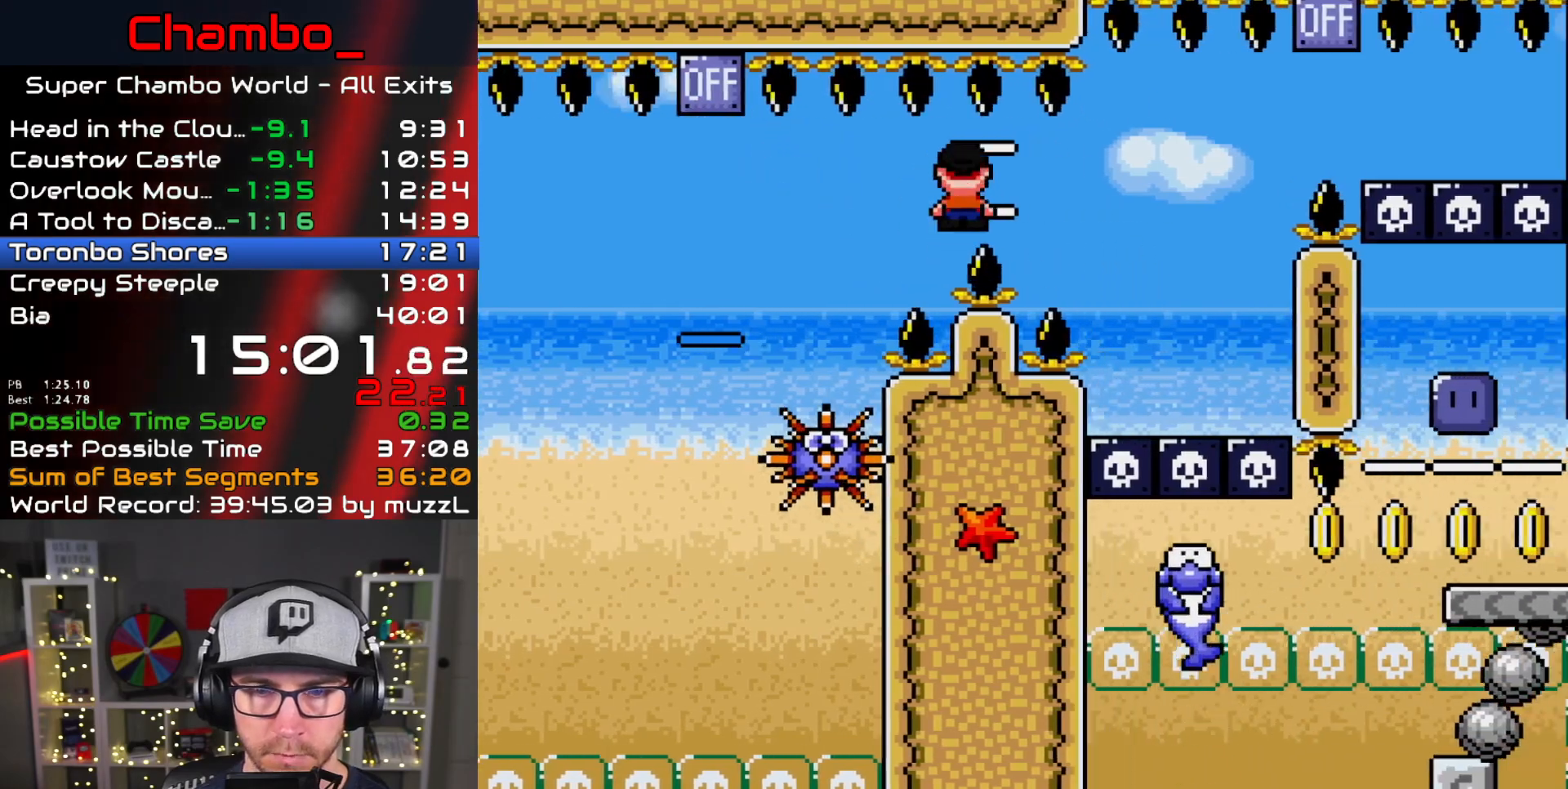
{"dt_ms": 500, "buttons": ["X", "DPAD_LEFT"], "events": [[350, "DPAD_LEFT", "down"], [350, "DPAD_RIGHT", "up"], [450, "A", "up"]]}